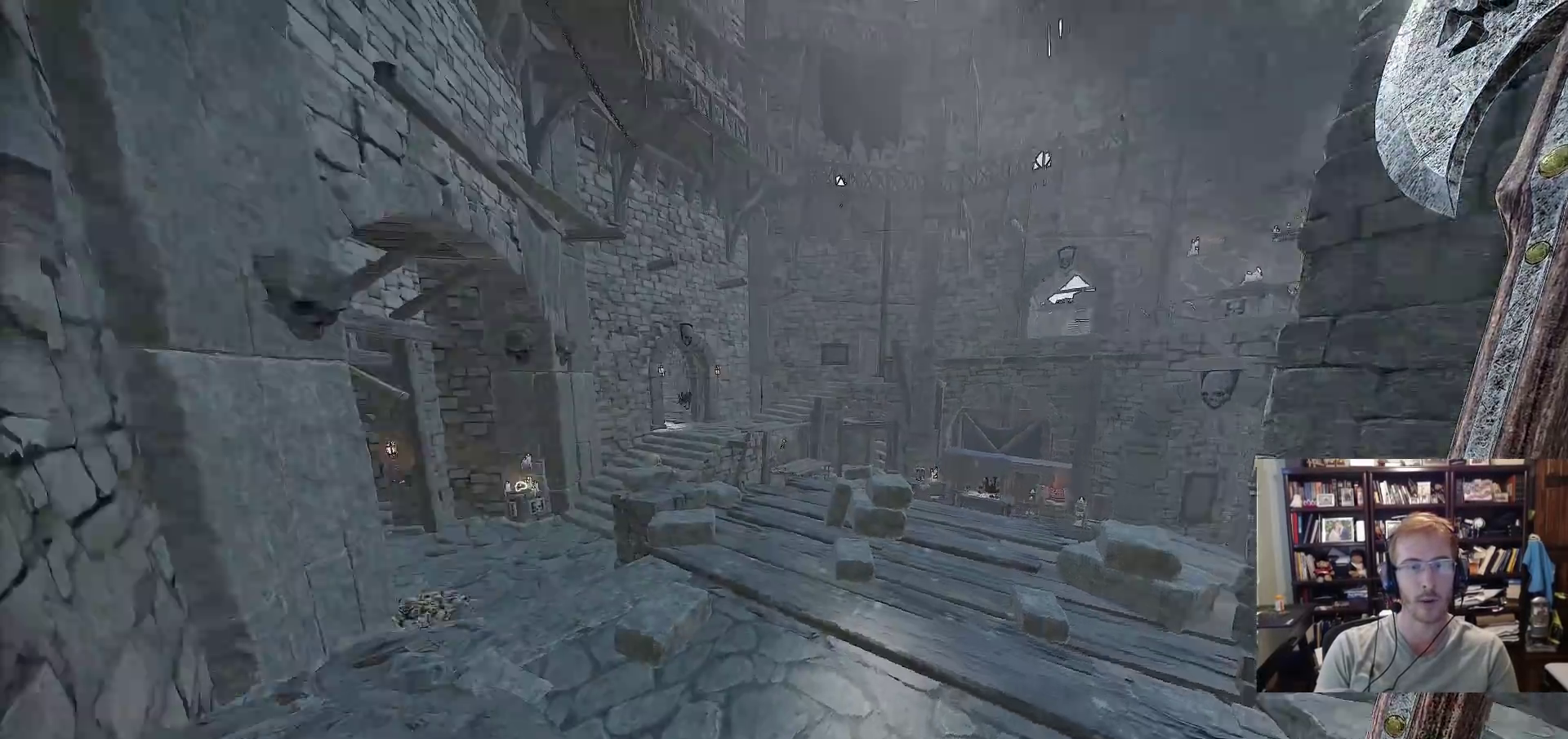
Gameplay with keyboard and mouse; each line is a JSON object with the keys and mouse buttons held at the frame after it. "events" lists presses ("down") and releases ("up") of "1", "2", "3", "4", "5", "a", "alt", "c", "caps_lock", "ctrl", "d", "e", "f", "g", "q", "r", "s", "shift", "space", "t", "tab", "v", "w", "x", "z", "mouse_left", "mouse_wheel" and "mouse_right" between this image and that frame as [ms after this image, input, new state], when the widget could be followed in between. "mouse_left", "mouse_wheel", "mouse_right" = the "left", "wheel", "right" buttons of the "mouse" list. No other keys are recorded. "wheel" means that the mouse wheel is clicked or scrolled. Not read: mouse_move.
{"keys": ["a", "w"], "mouse": [], "events": [[17, "w", "down"], [117, "space", "down"], [300, "space", "up"], [350, "a", "down"]]}
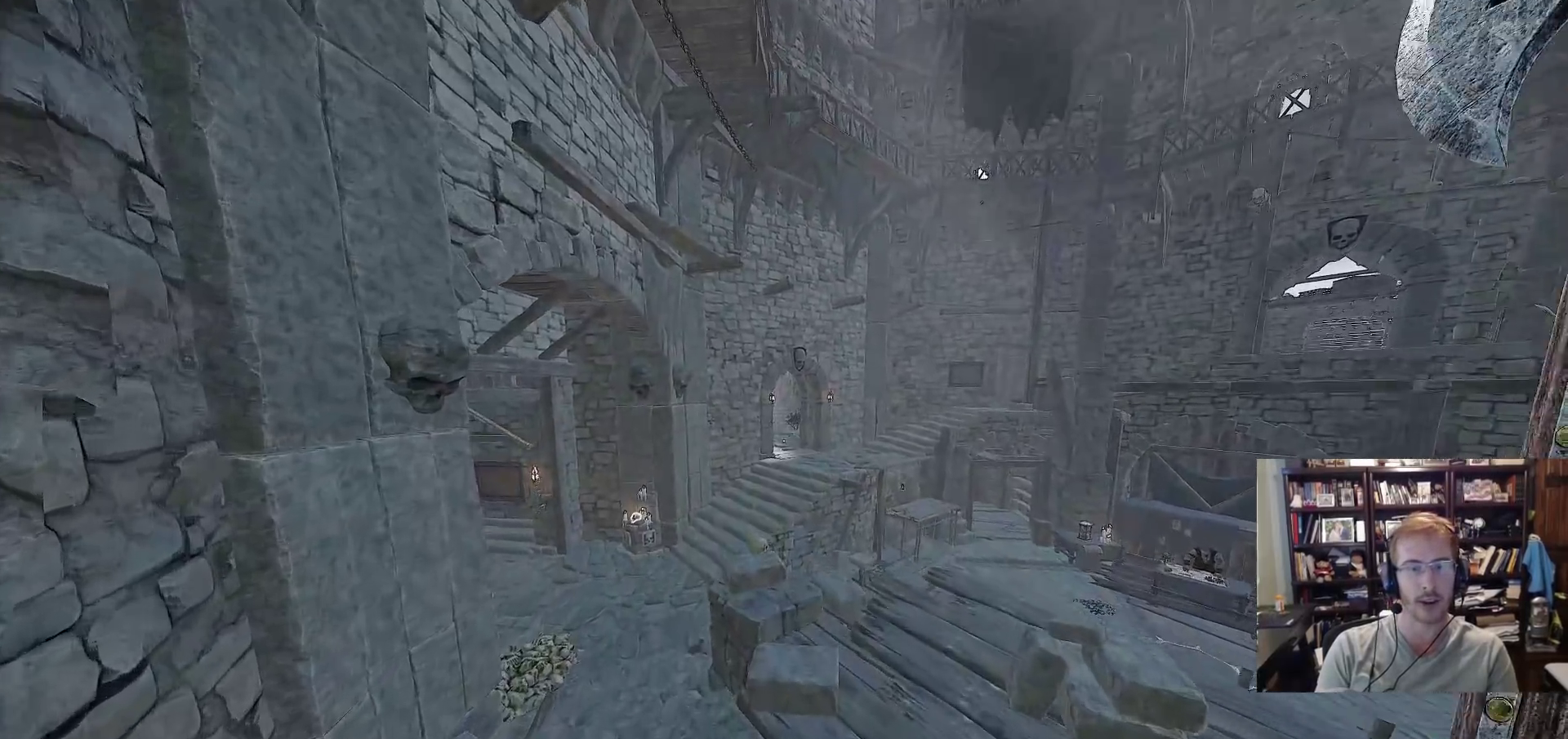
{"keys": ["space", "w"], "mouse": [], "events": [[267, "a", "up"], [500, "space", "down"]]}
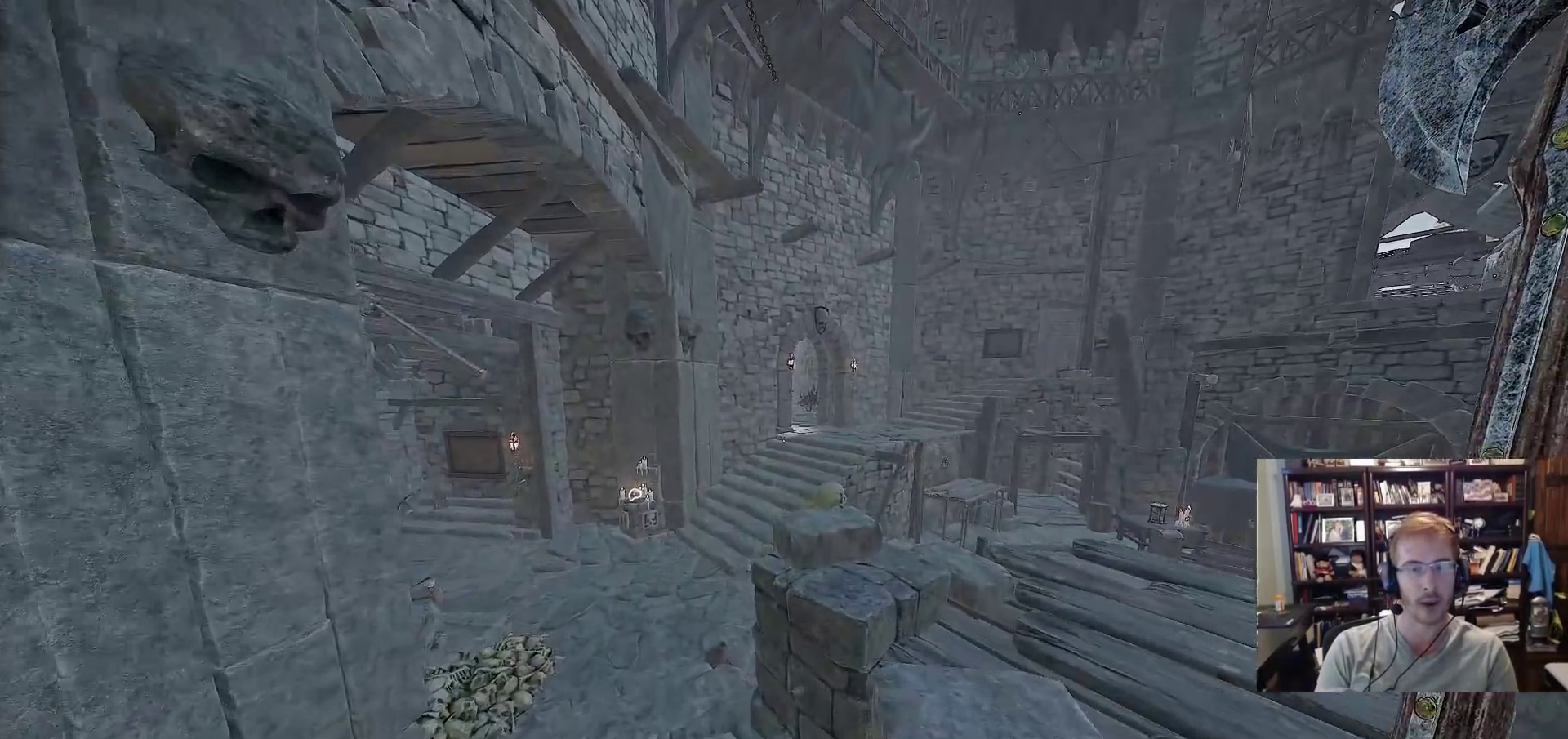
{"keys": [], "mouse": [], "events": [[100, "w", "up"], [150, "space", "up"]]}
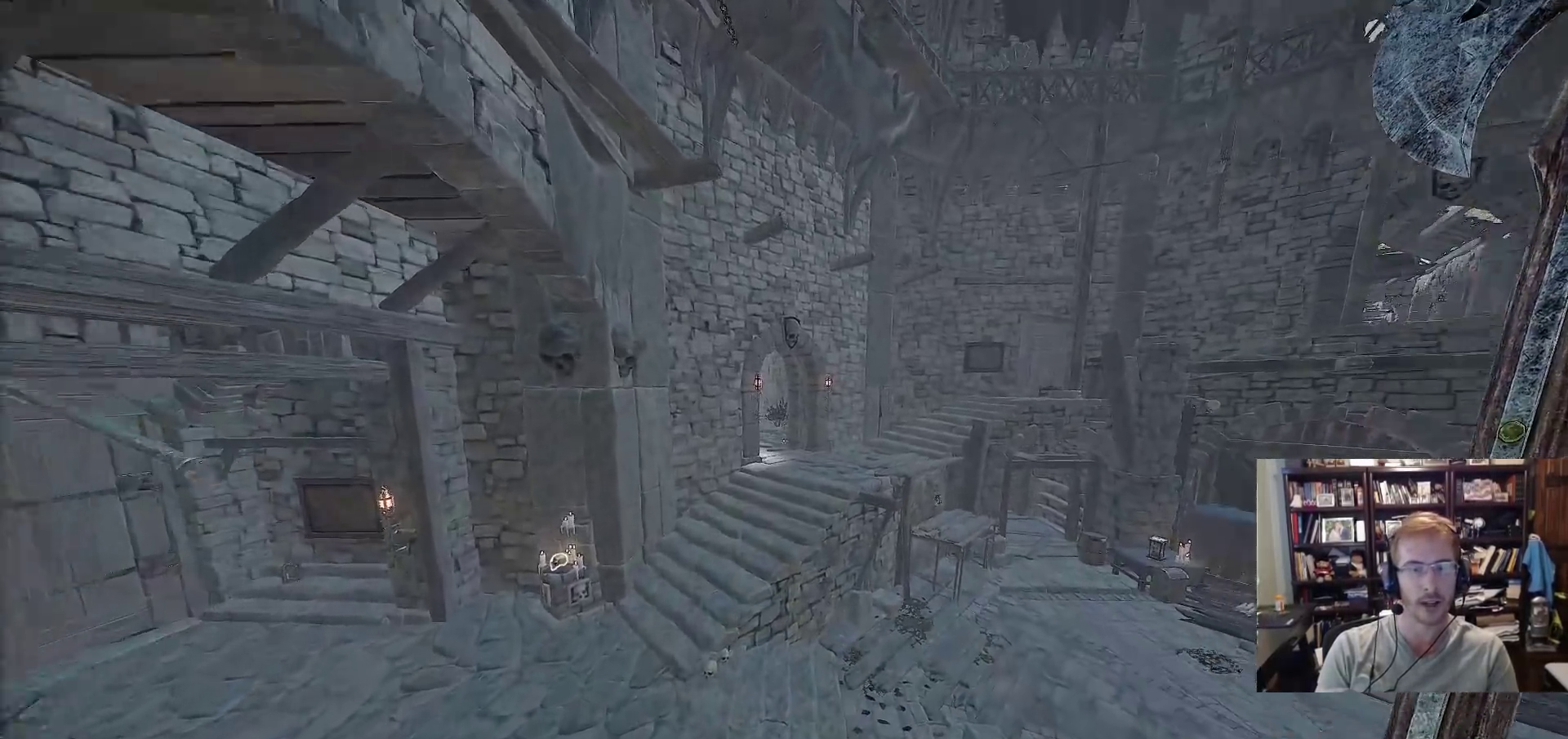
{"keys": ["w"], "mouse": [], "events": [[67, "d", "down"], [117, "w", "down"], [300, "space", "down"], [400, "d", "up"], [433, "space", "up"]]}
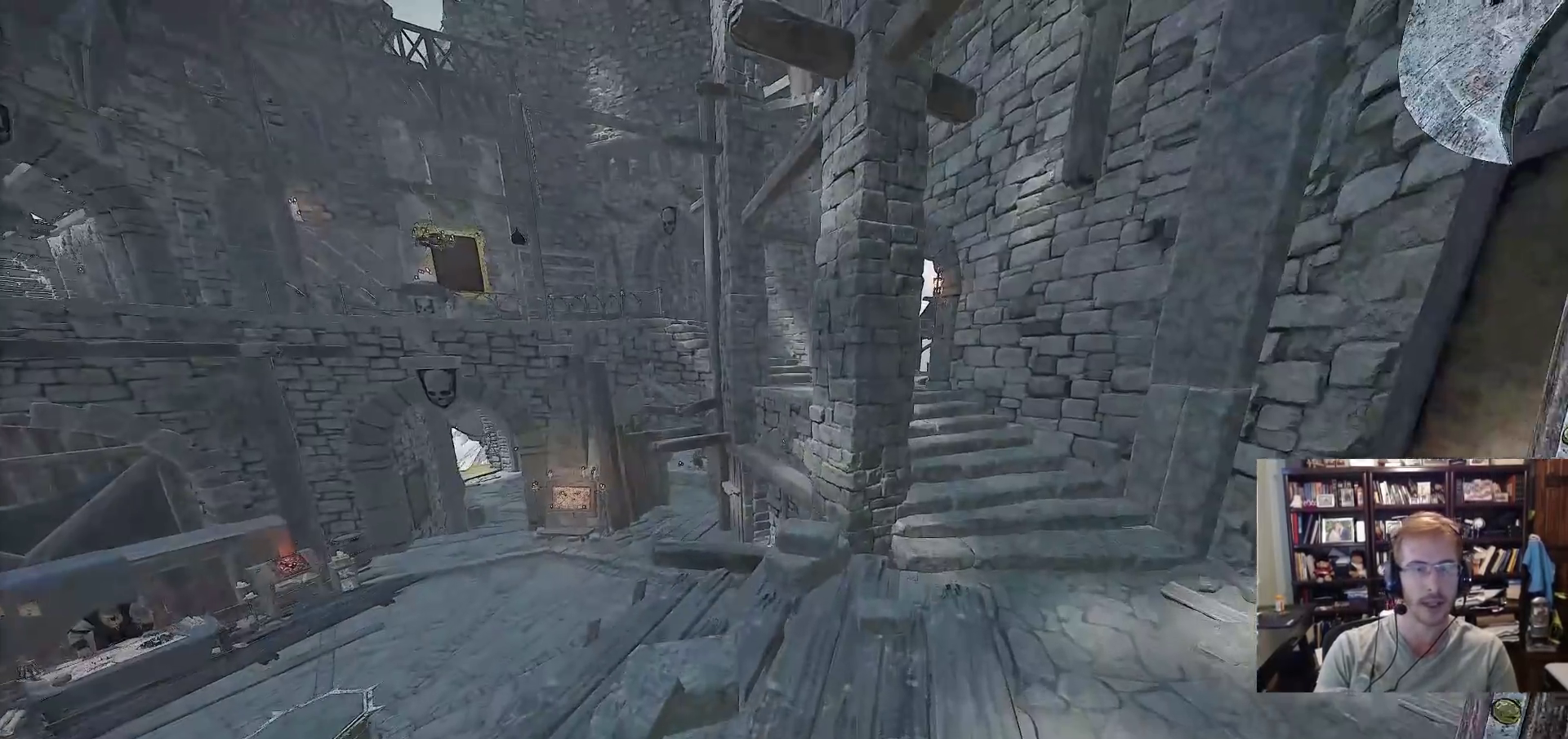
{"keys": ["d", "w"], "mouse": [], "events": [[317, "d", "down"]]}
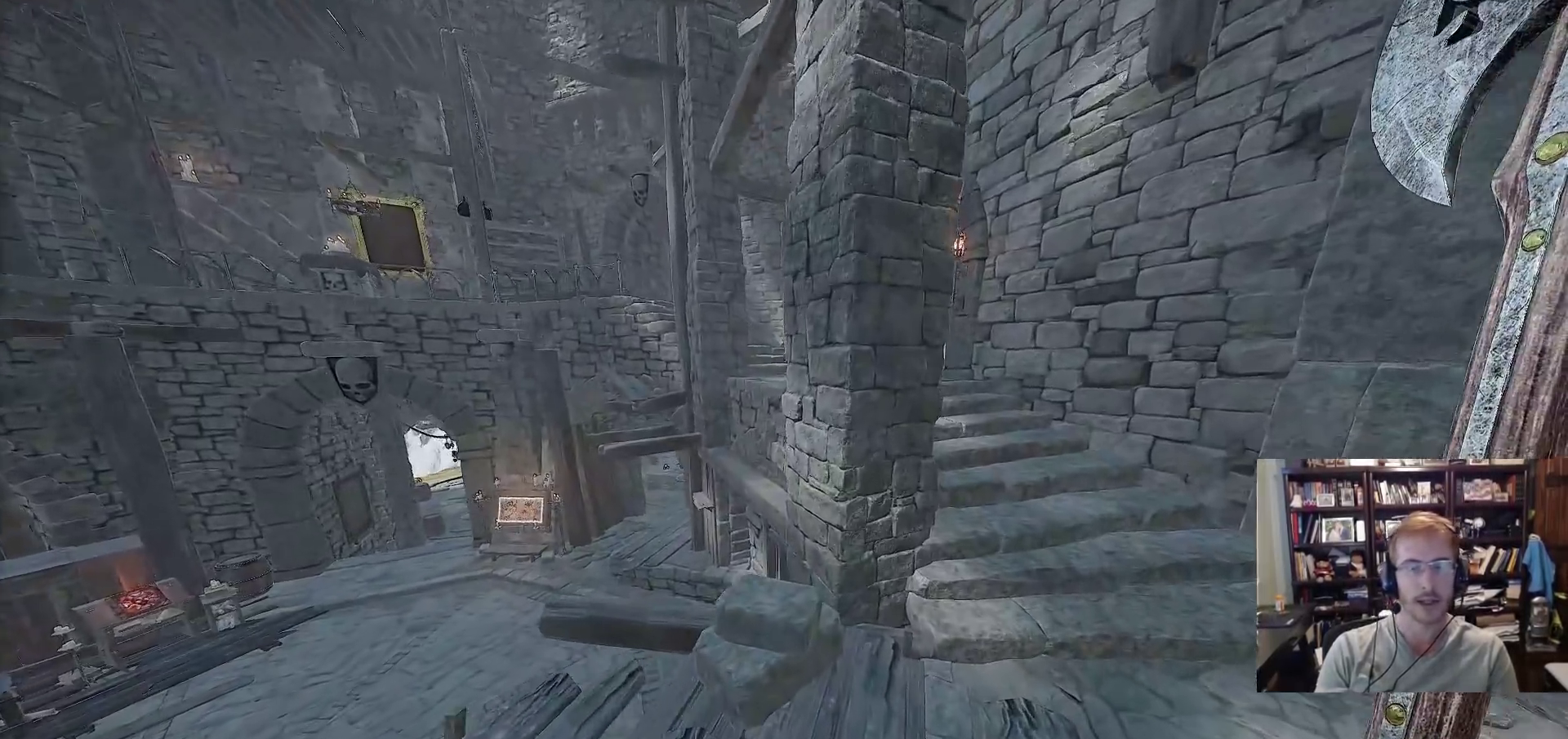
{"keys": ["d", "w"], "mouse": [], "events": [[283, "space", "down"], [383, "space", "up"]]}
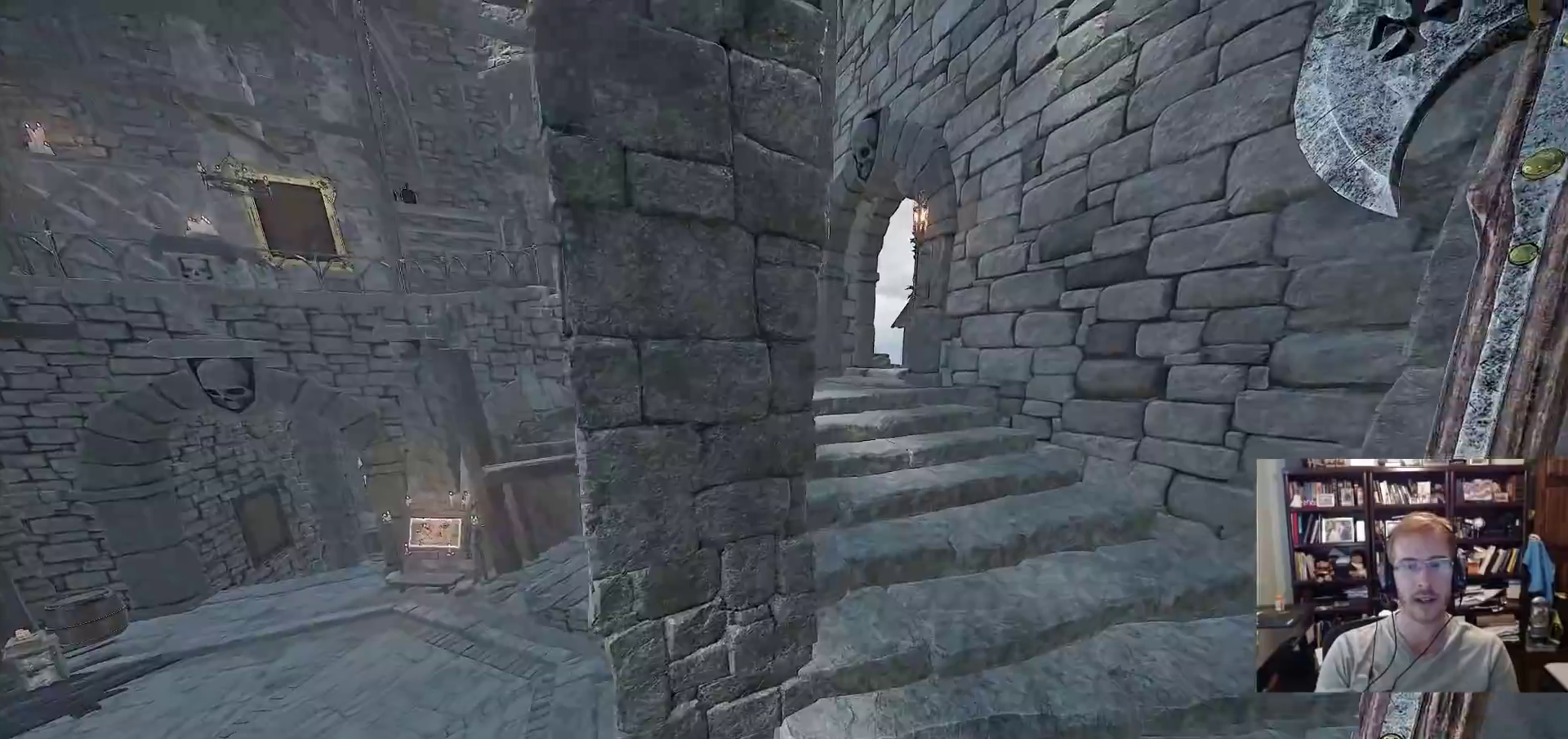
{"keys": ["w"], "mouse": [], "events": [[117, "d", "up"]]}
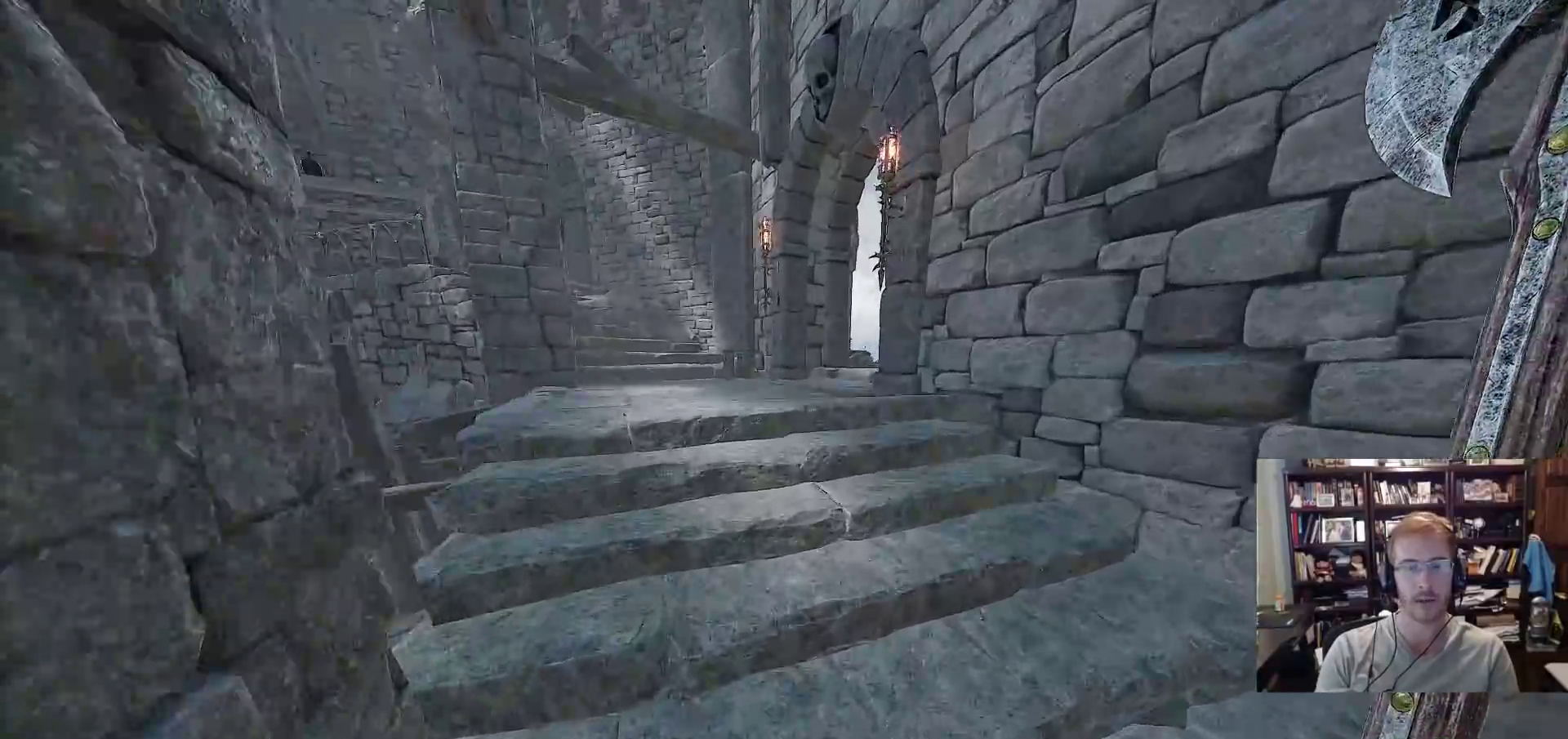
{"keys": ["w"], "mouse": [], "events": []}
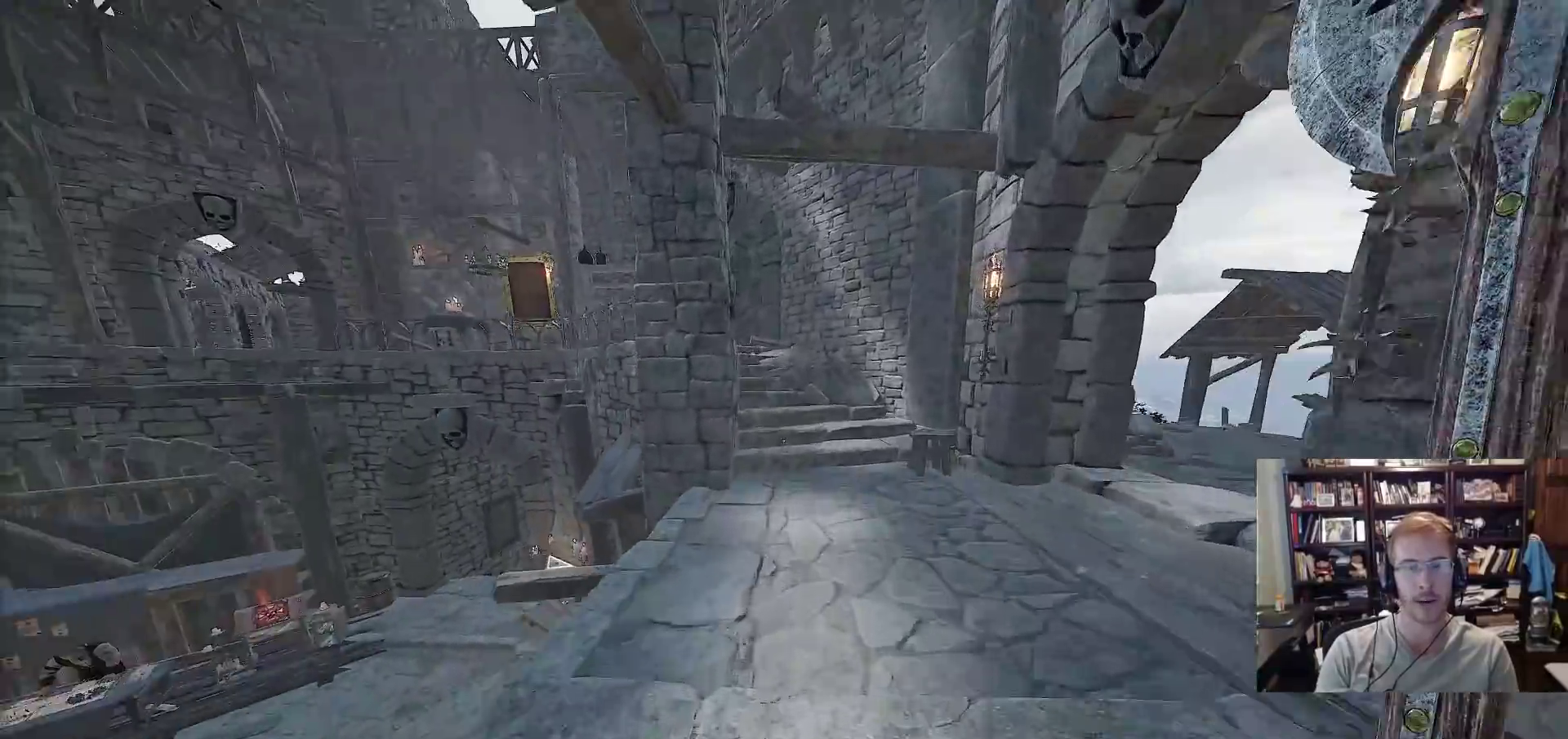
{"keys": ["w"], "mouse": [], "events": []}
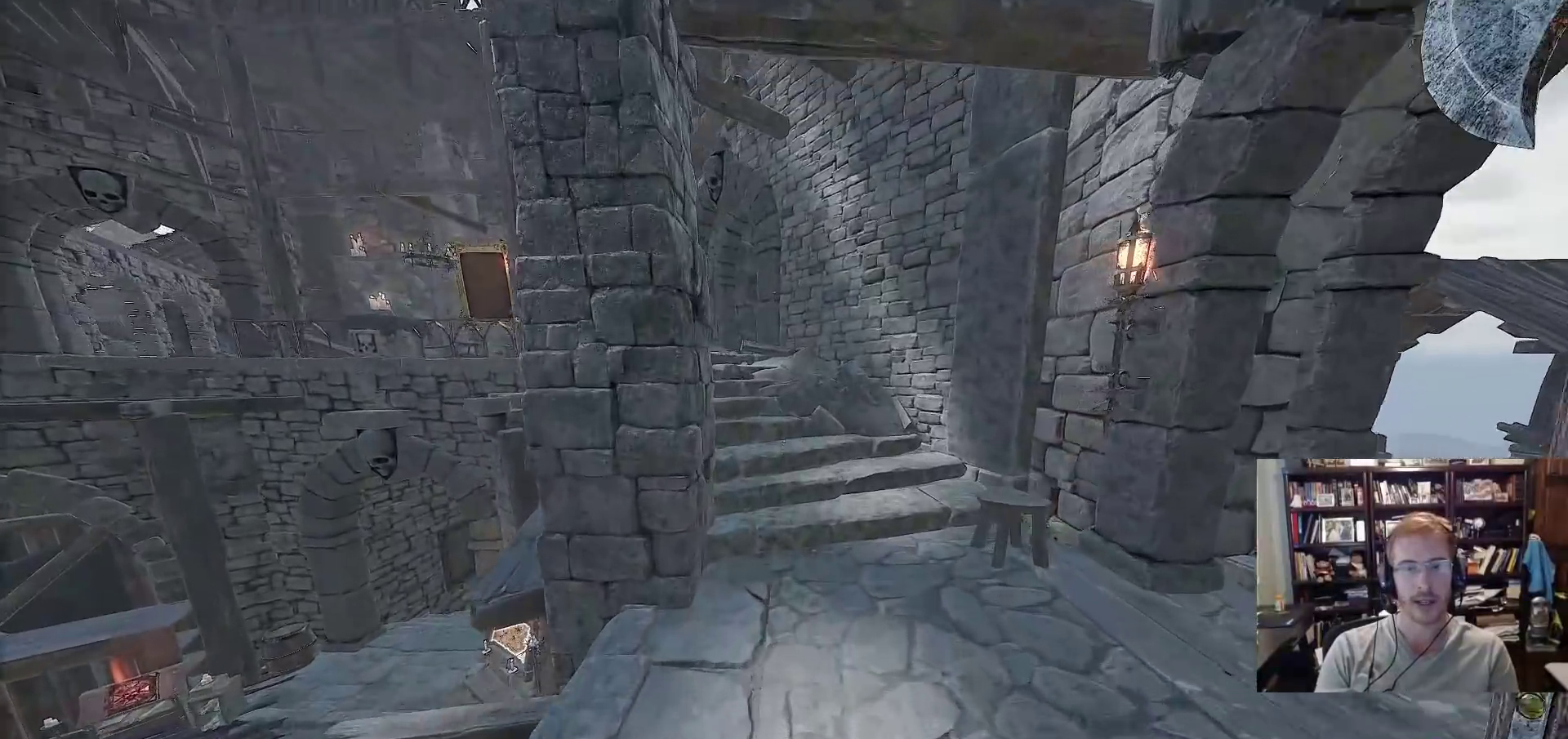
{"keys": ["w"], "mouse": [], "events": []}
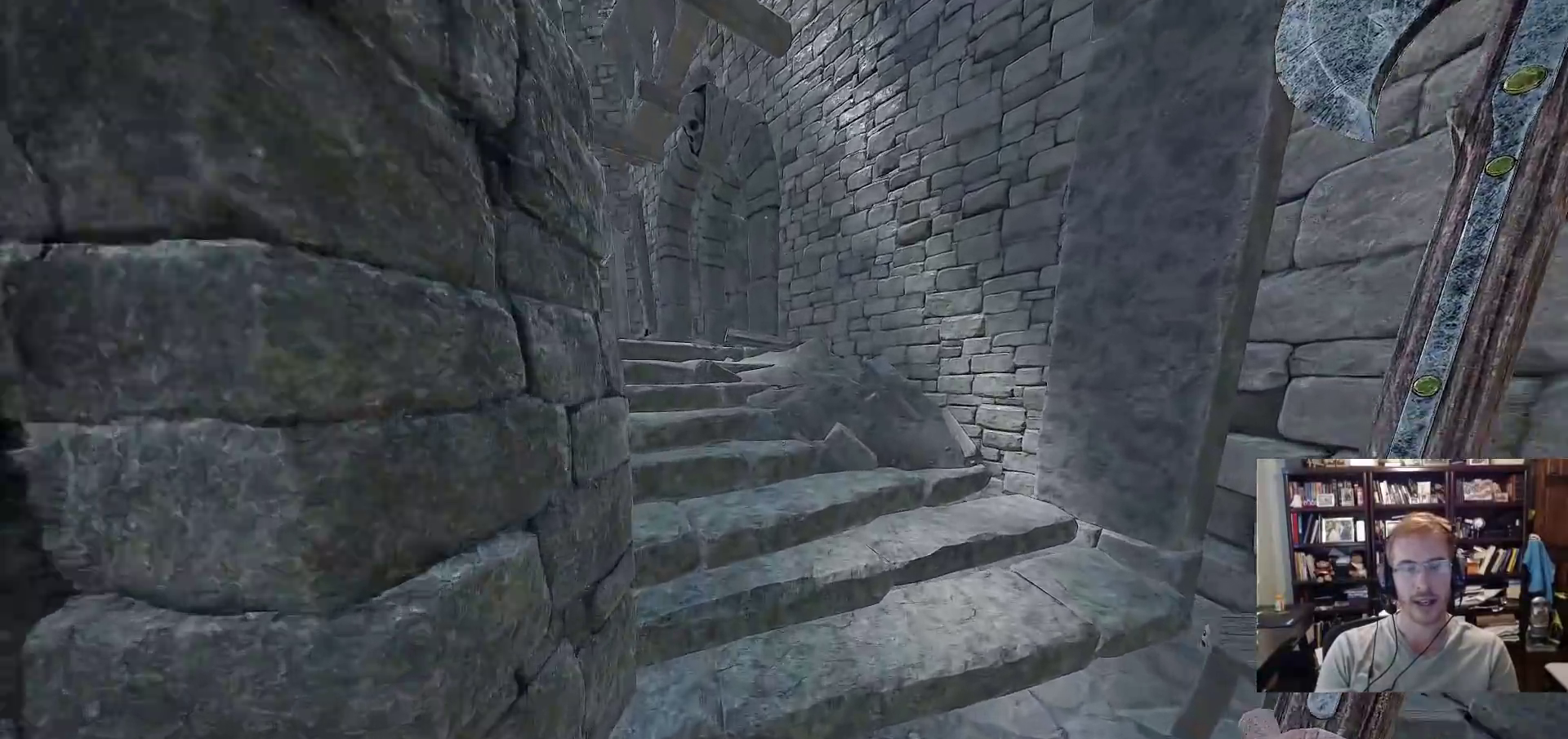
{"keys": ["w"], "mouse": [], "events": []}
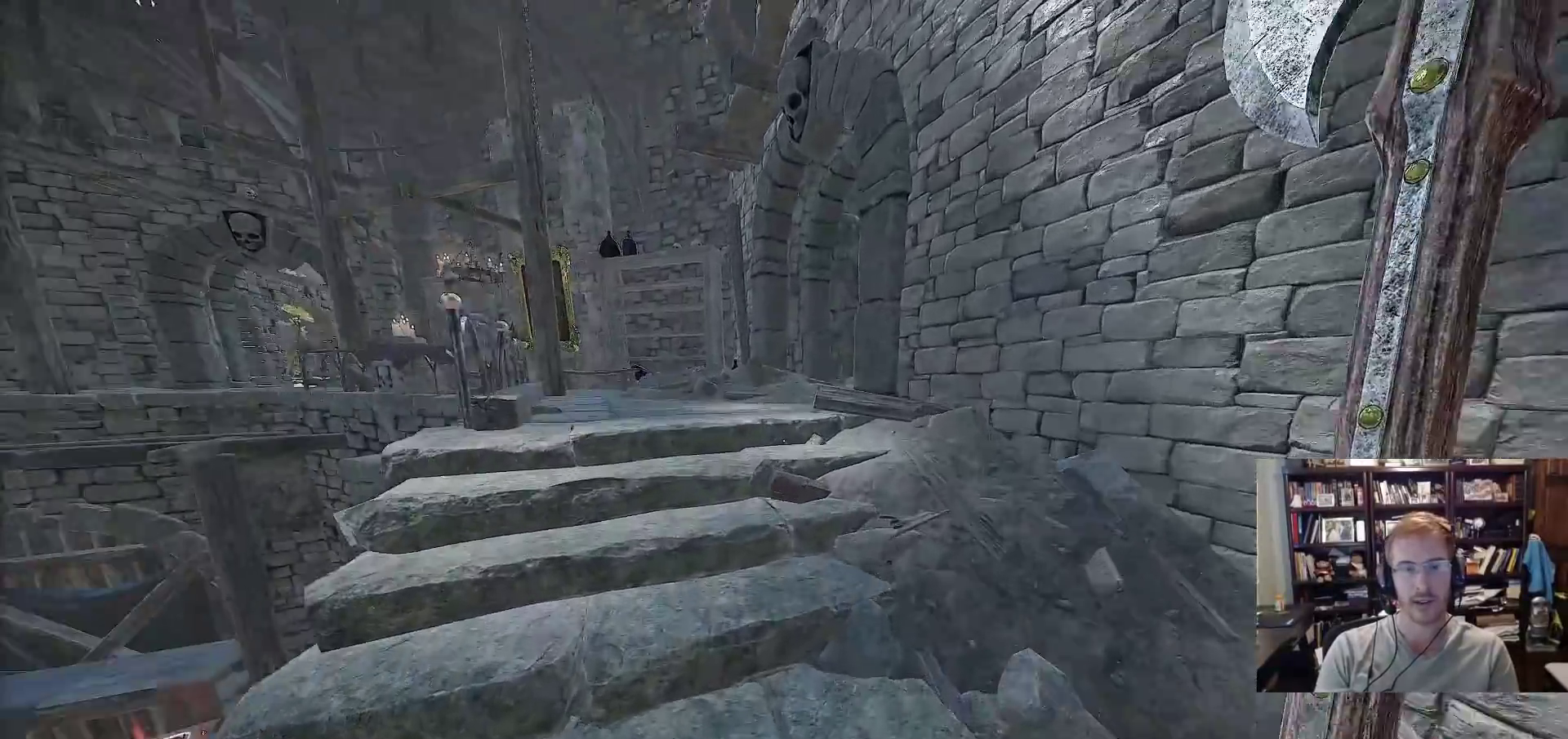
{"keys": ["w"], "mouse": [], "events": []}
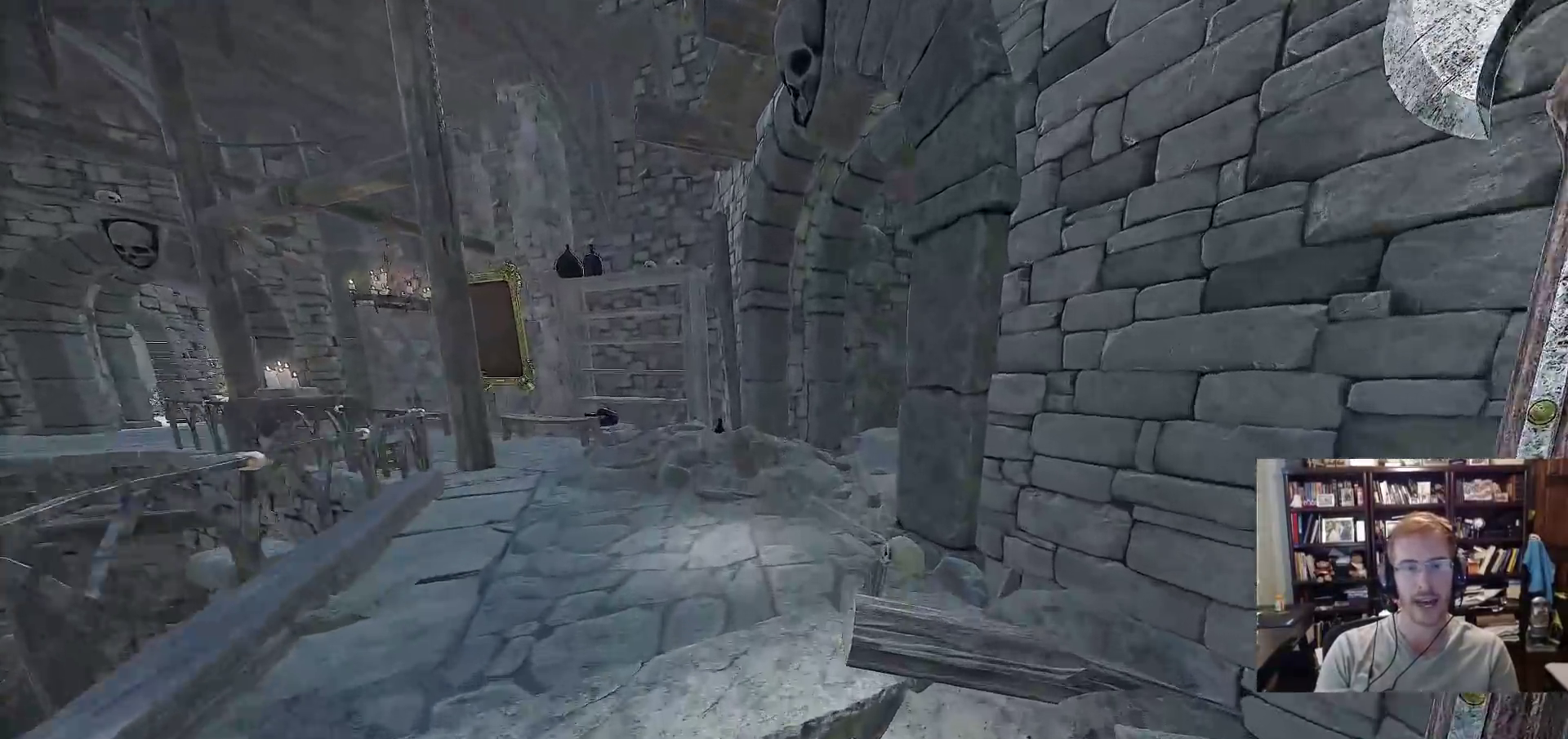
{"keys": ["w"], "mouse": [], "events": []}
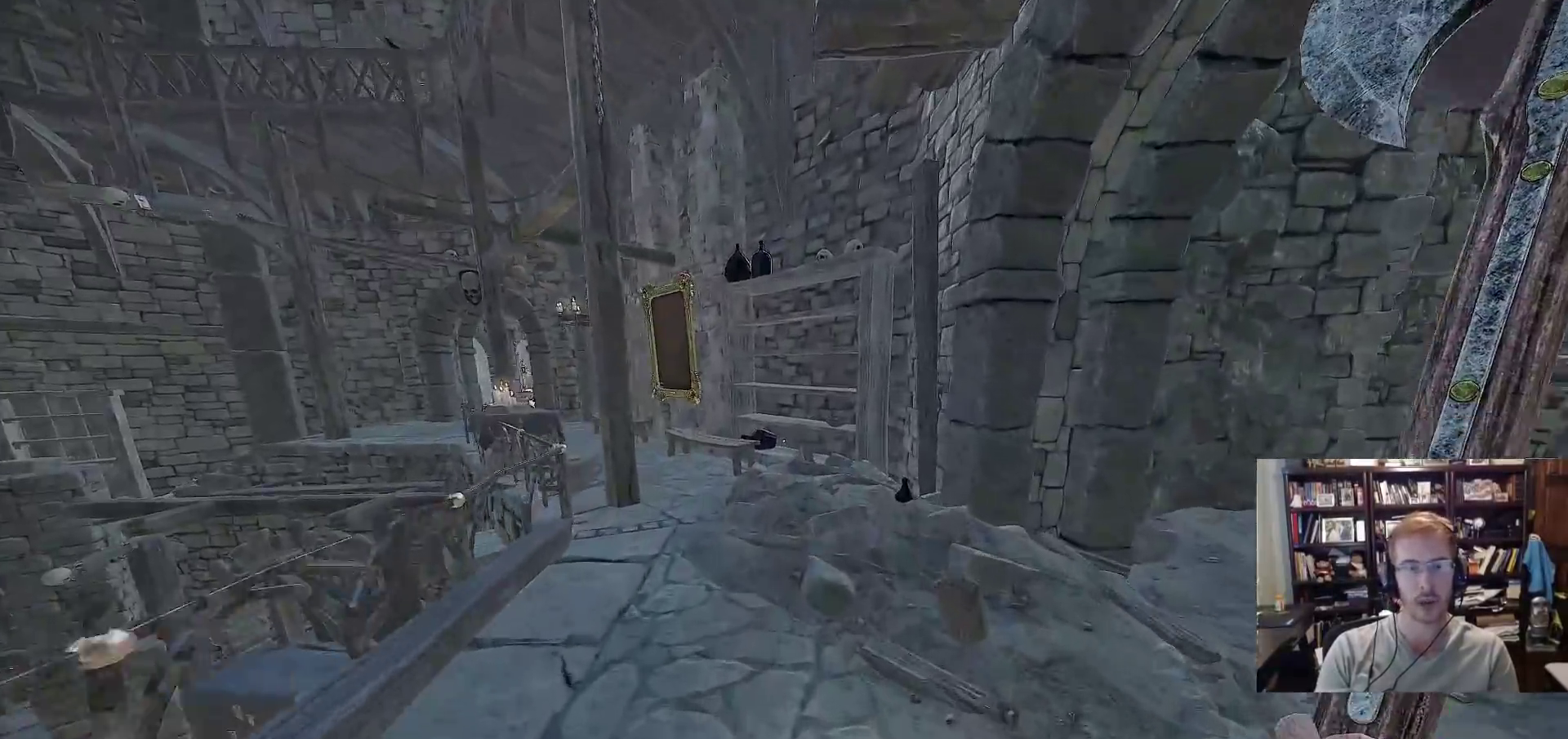
{"keys": ["w"], "mouse": [], "events": []}
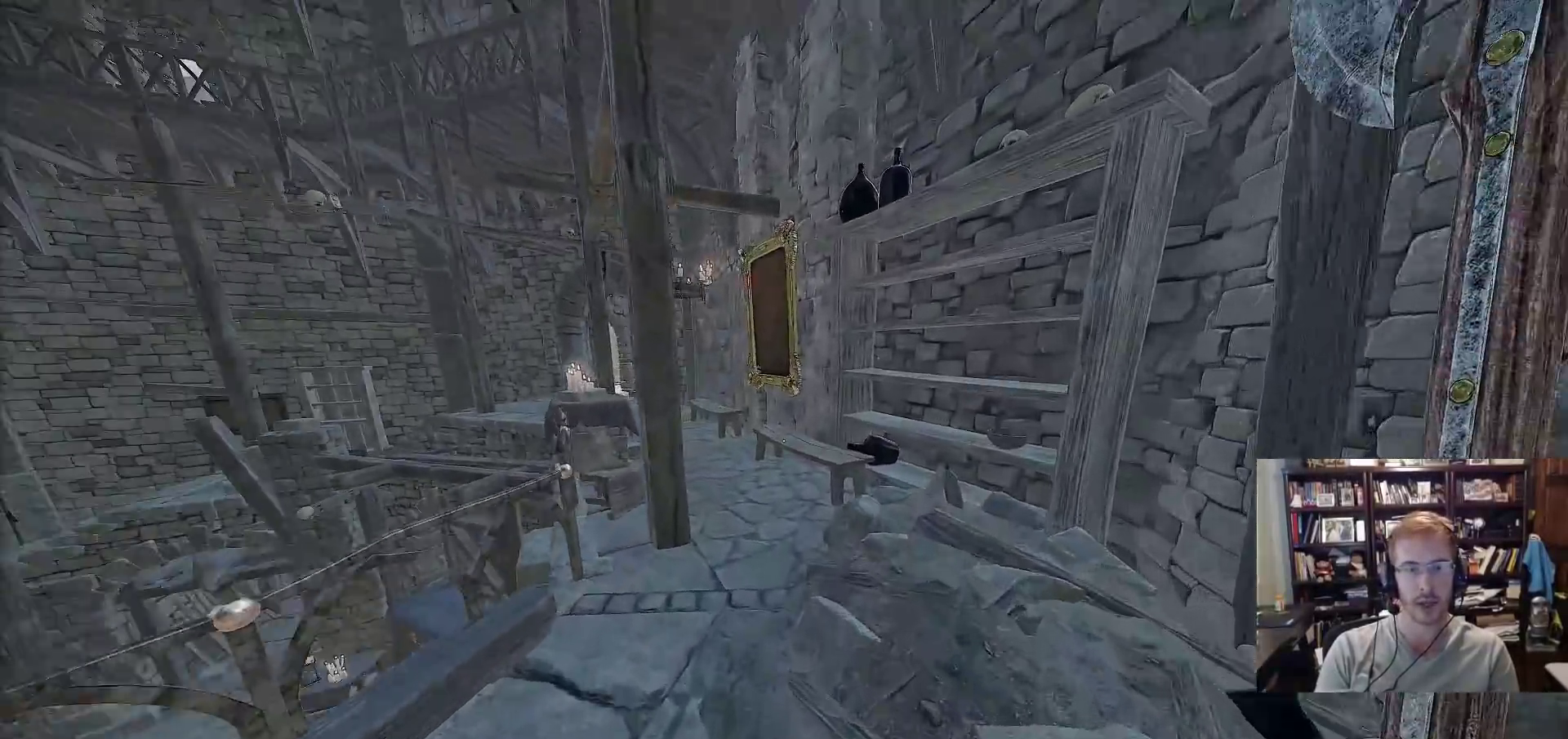
{"keys": ["w"], "mouse": [], "events": []}
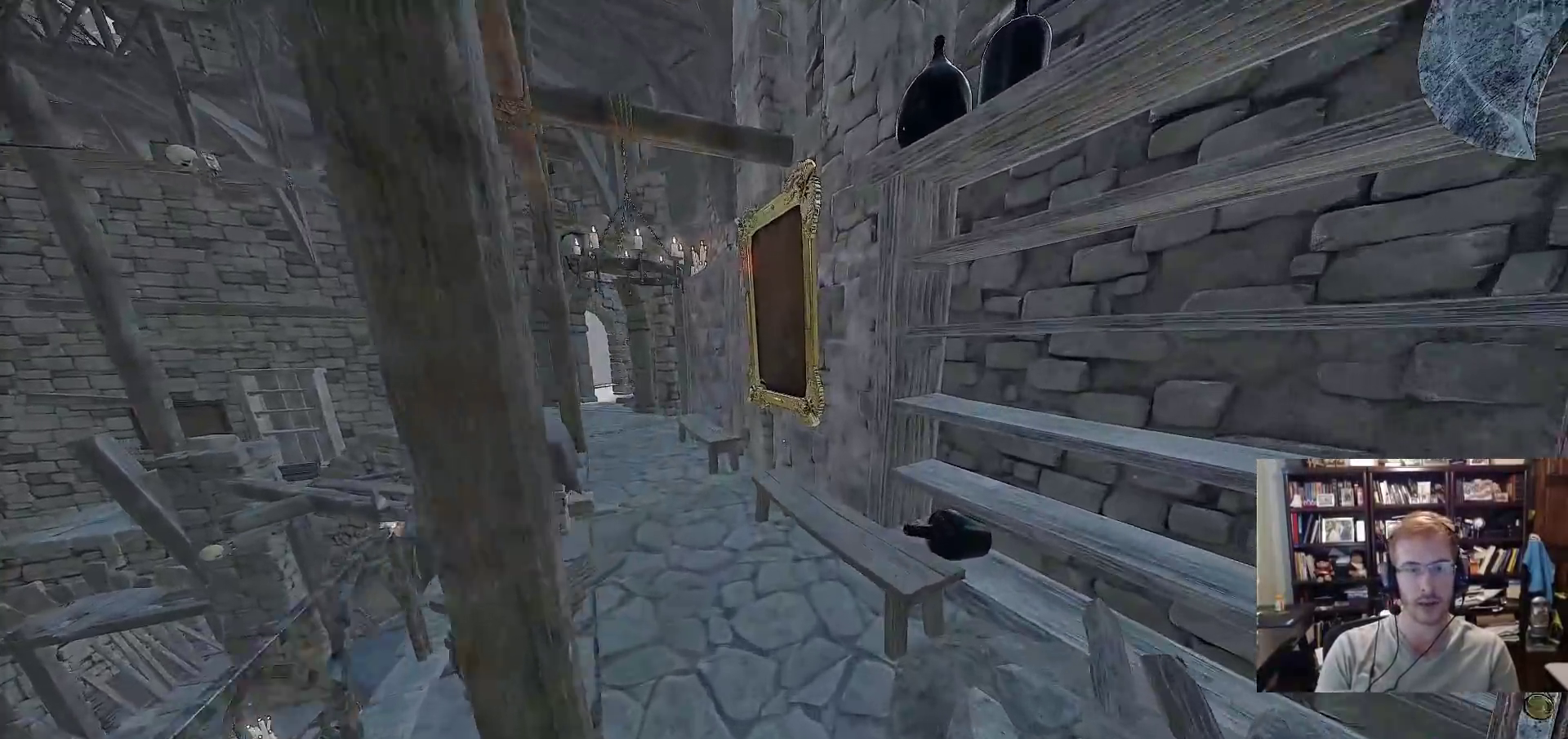
{"keys": ["w"], "mouse": [], "events": [[250, "space", "down"], [433, "space", "up"]]}
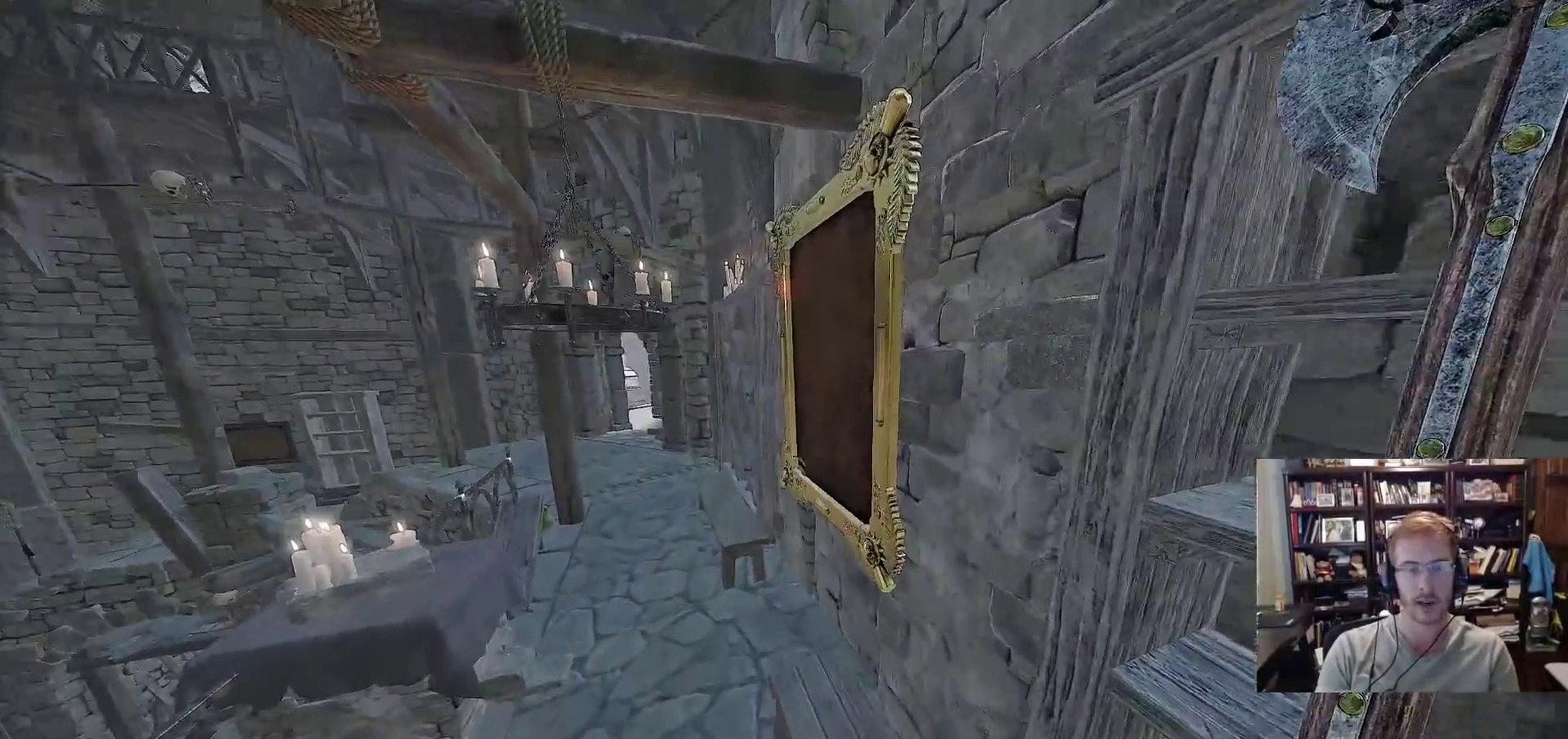
{"keys": ["w"], "mouse": [], "events": []}
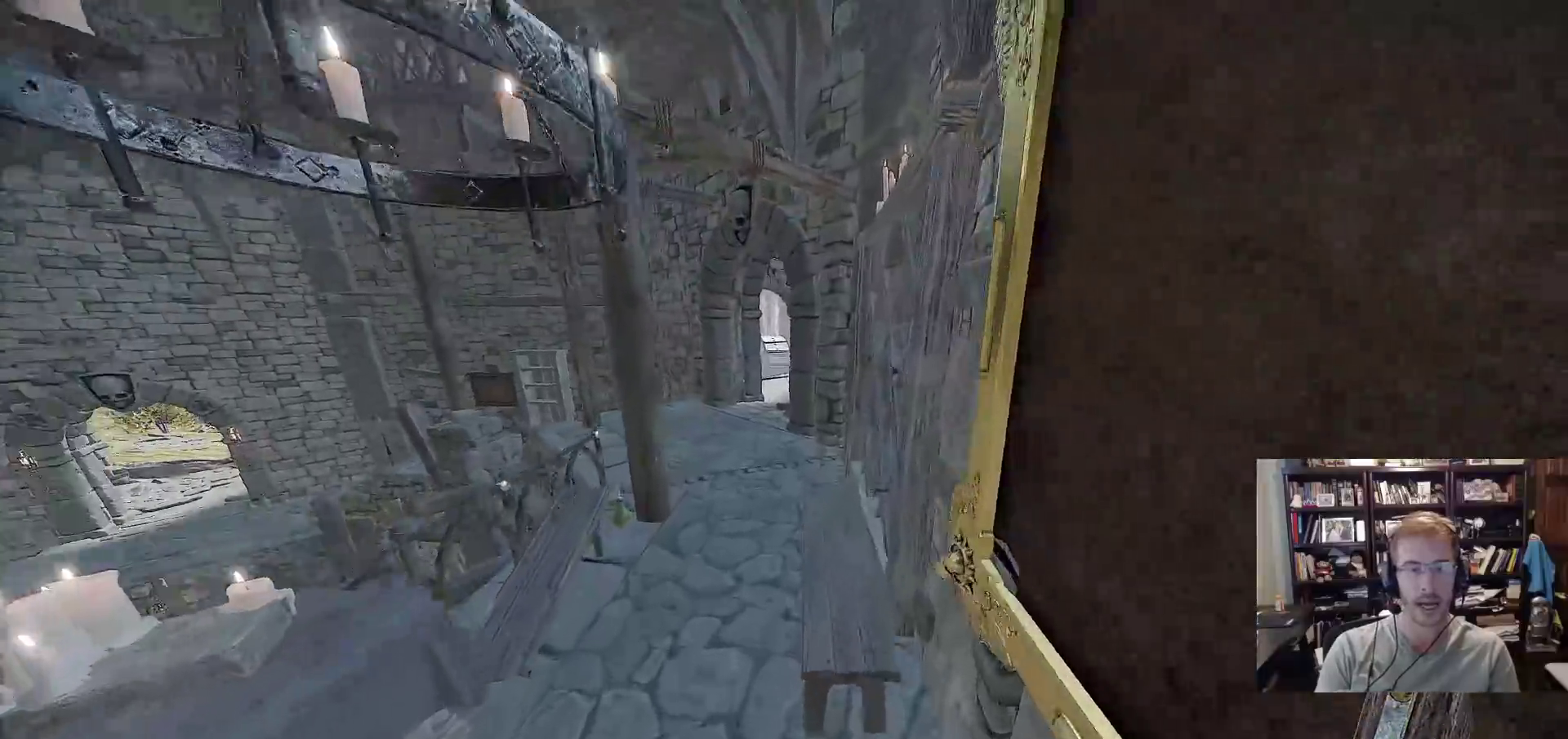
{"keys": ["w"], "mouse": [], "events": [[50, "space", "down"], [150, "space", "up"]]}
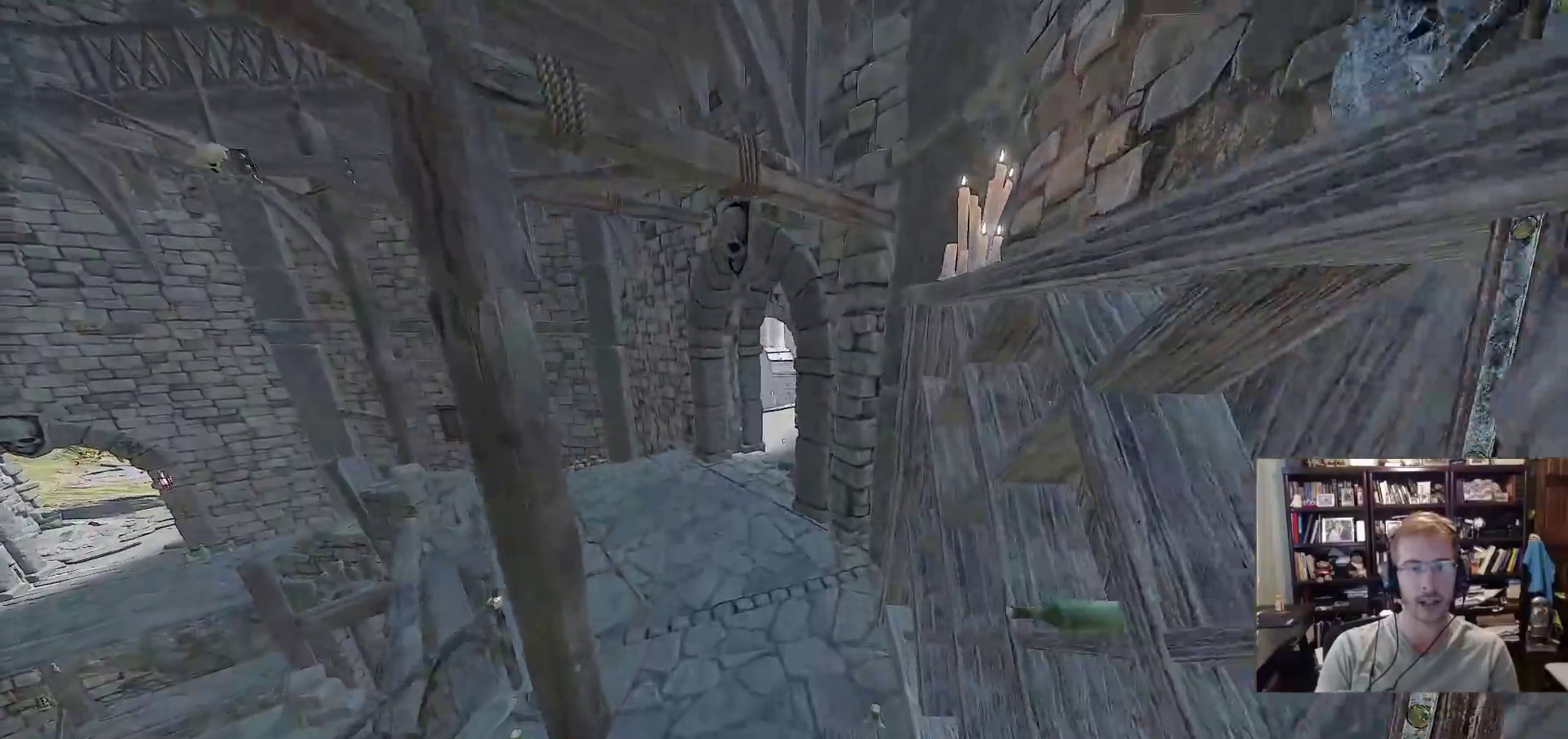
{"keys": ["w"], "mouse": [], "events": [[17, "d", "down"], [117, "d", "up"]]}
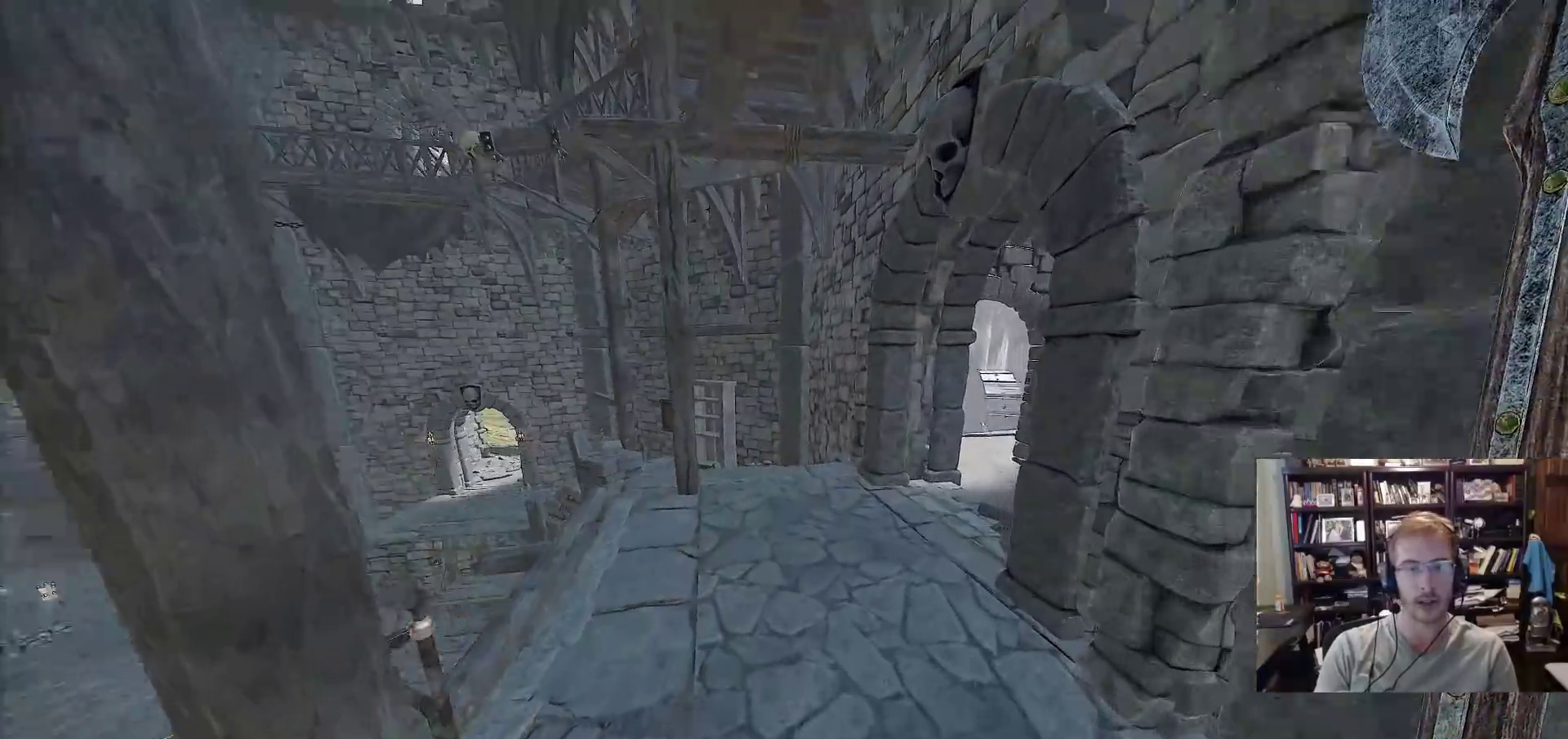
{"keys": ["w"], "mouse": [], "events": []}
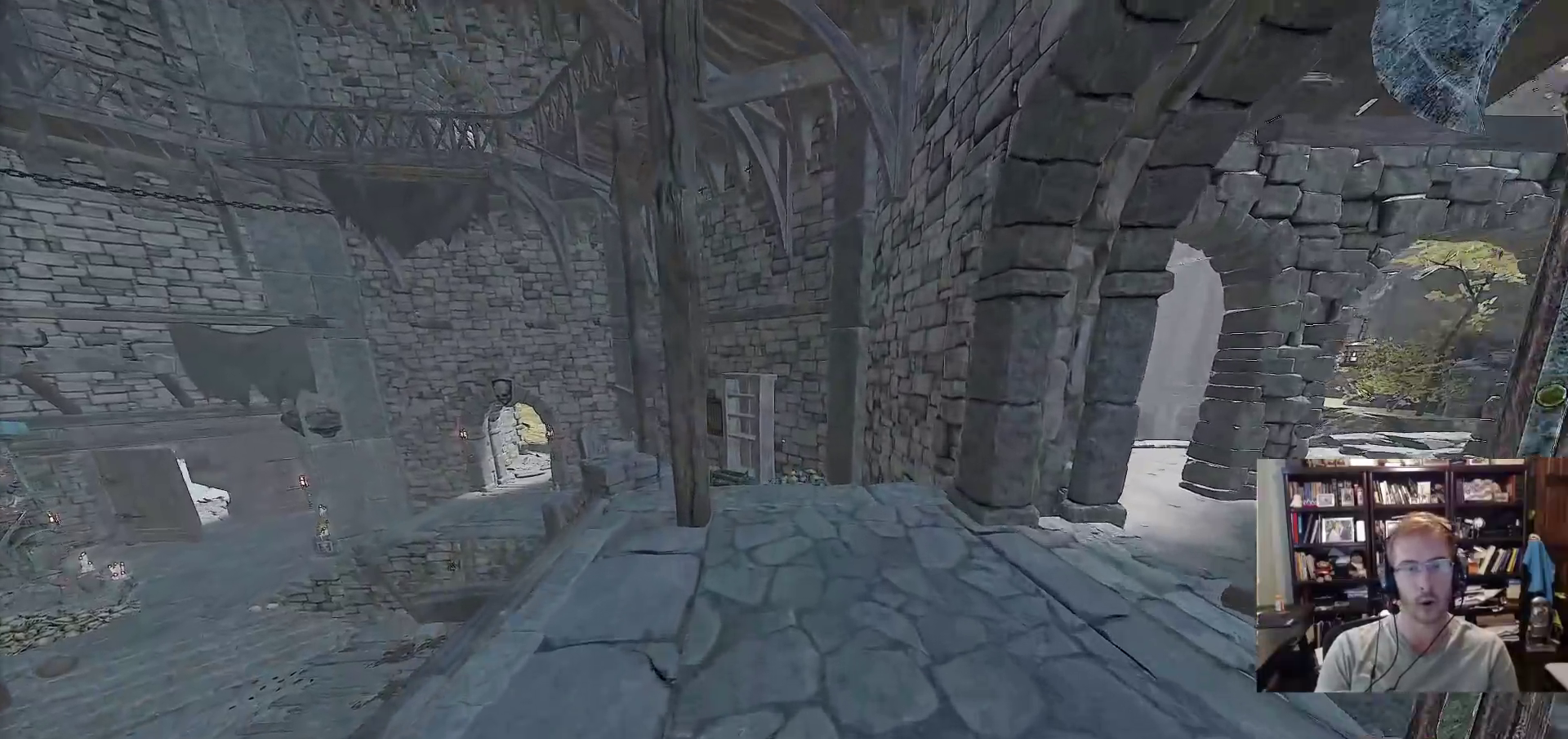
{"keys": ["w"], "mouse": [], "events": [[183, "d", "down"], [333, "space", "down"], [383, "d", "up"], [467, "space", "up"]]}
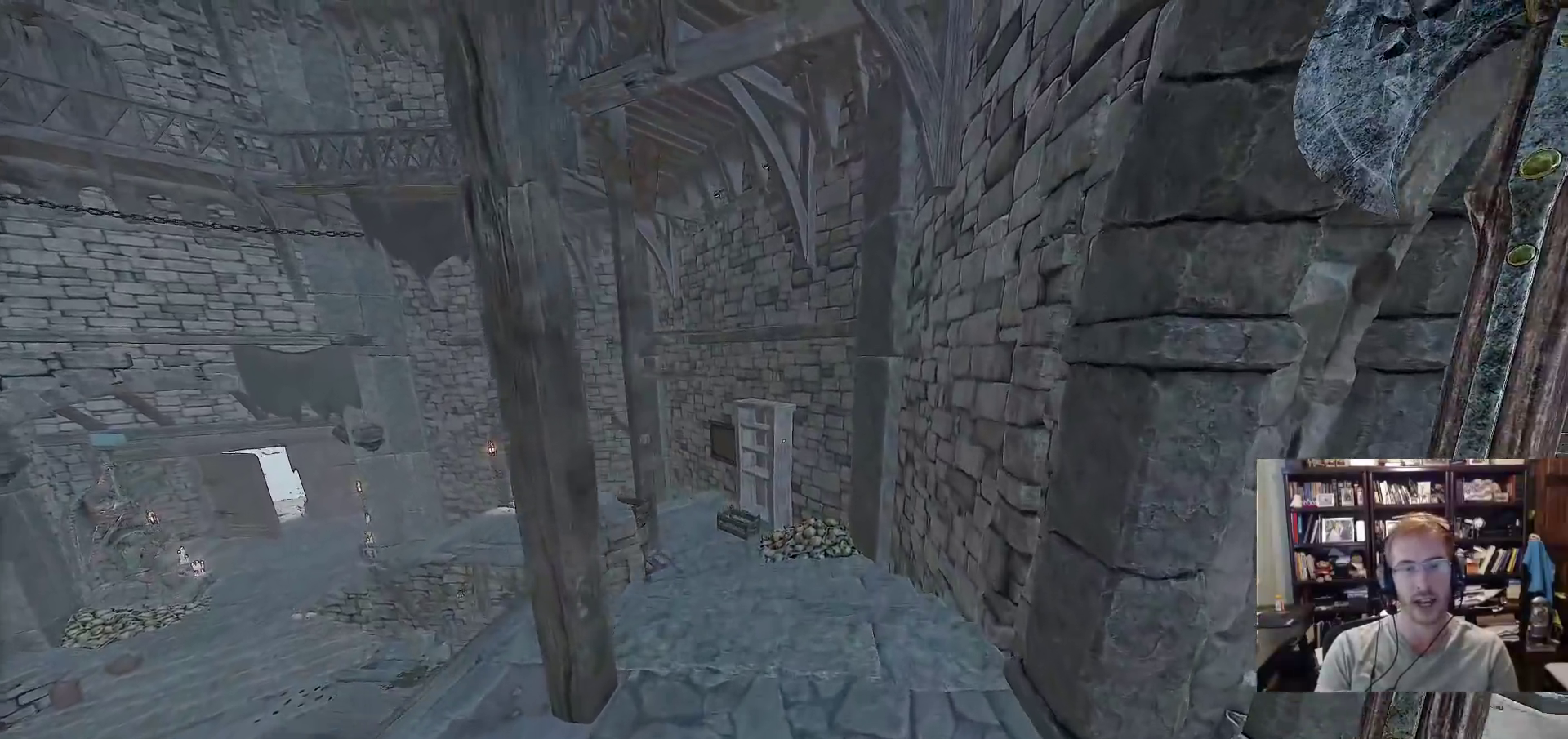
{"keys": ["w"], "mouse": [], "events": [[150, "a", "down"], [400, "a", "up"]]}
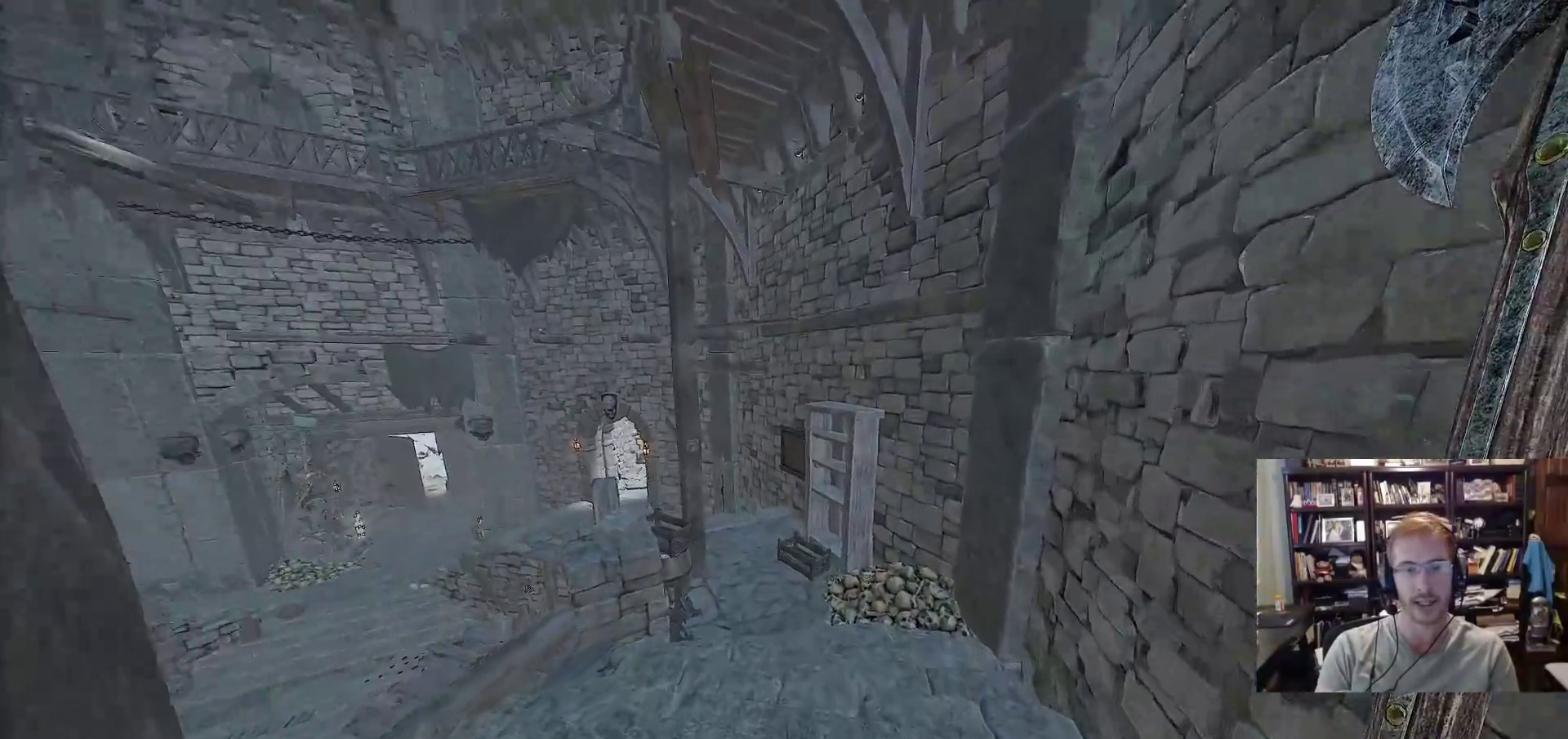
{"keys": ["w"], "mouse": [], "events": [[317, "space", "down"], [450, "space", "up"]]}
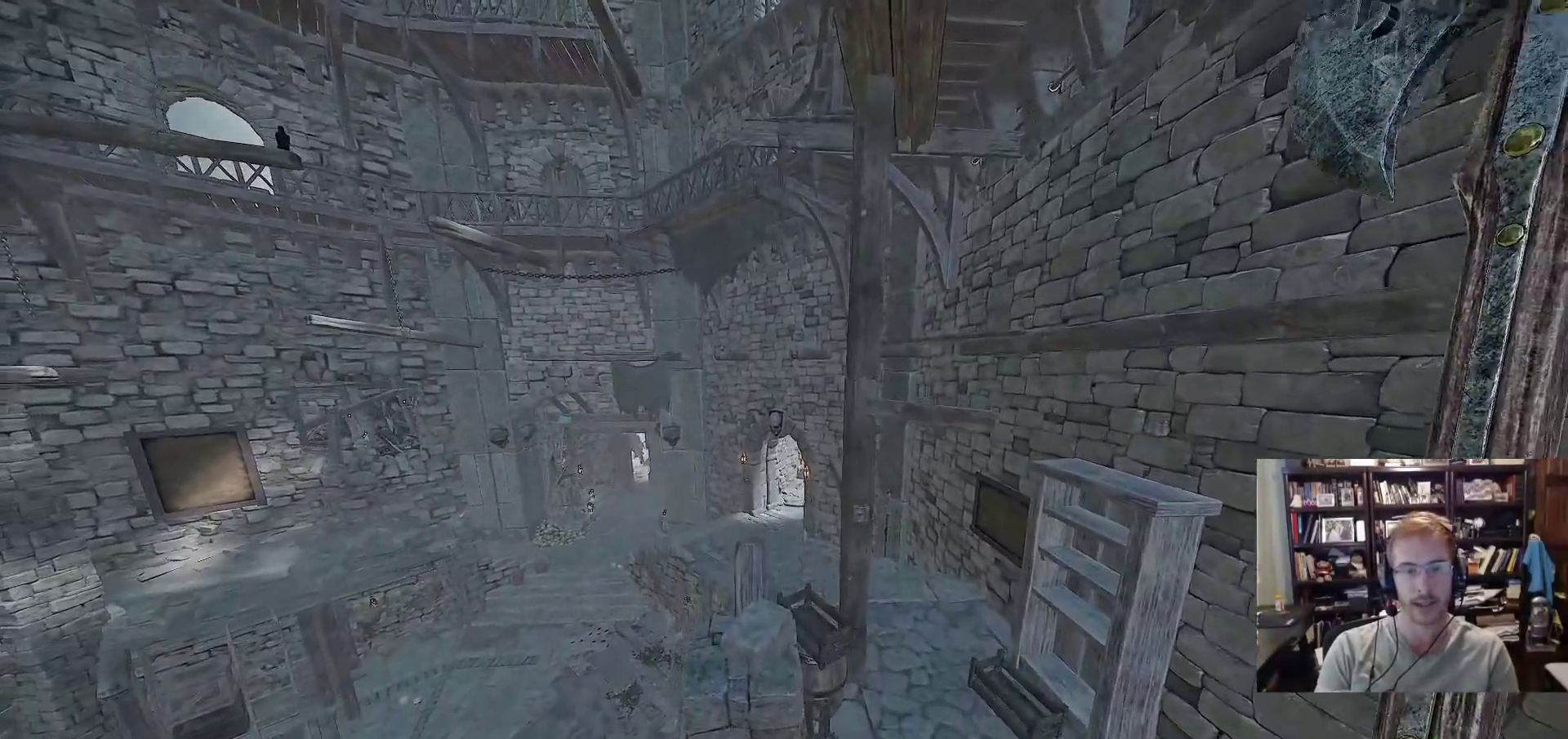
{"keys": ["w"], "mouse": [], "events": []}